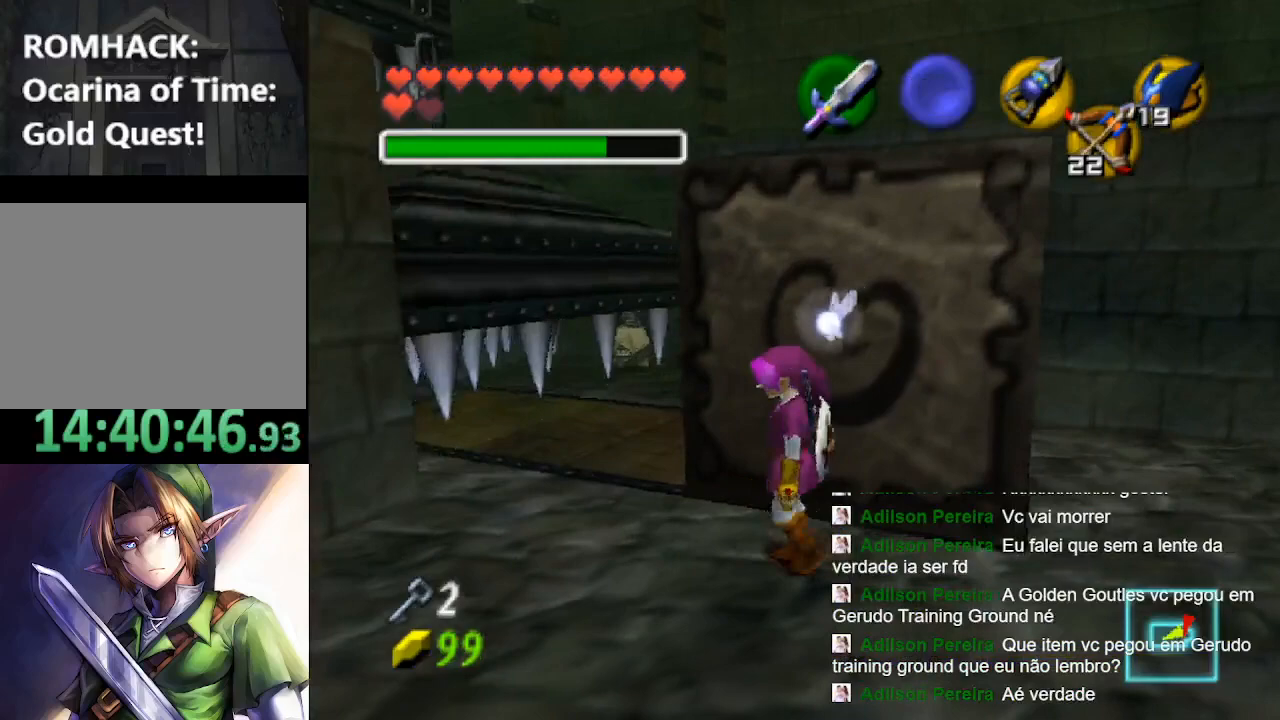
Gameplay with a controller (Nintendo layout); each line is a JSON object with the inputs held at the frame after it. "events" lists button and stick changes between this image and that frame as [ms after this image, input, new state], when the widget could be followed in between. Not read: L3 R3.
{"buttons": ["L2"], "left_stick": "center", "right_stick": "center", "events": [[233, "left_stick", "center"], [400, "L2", "down"]]}
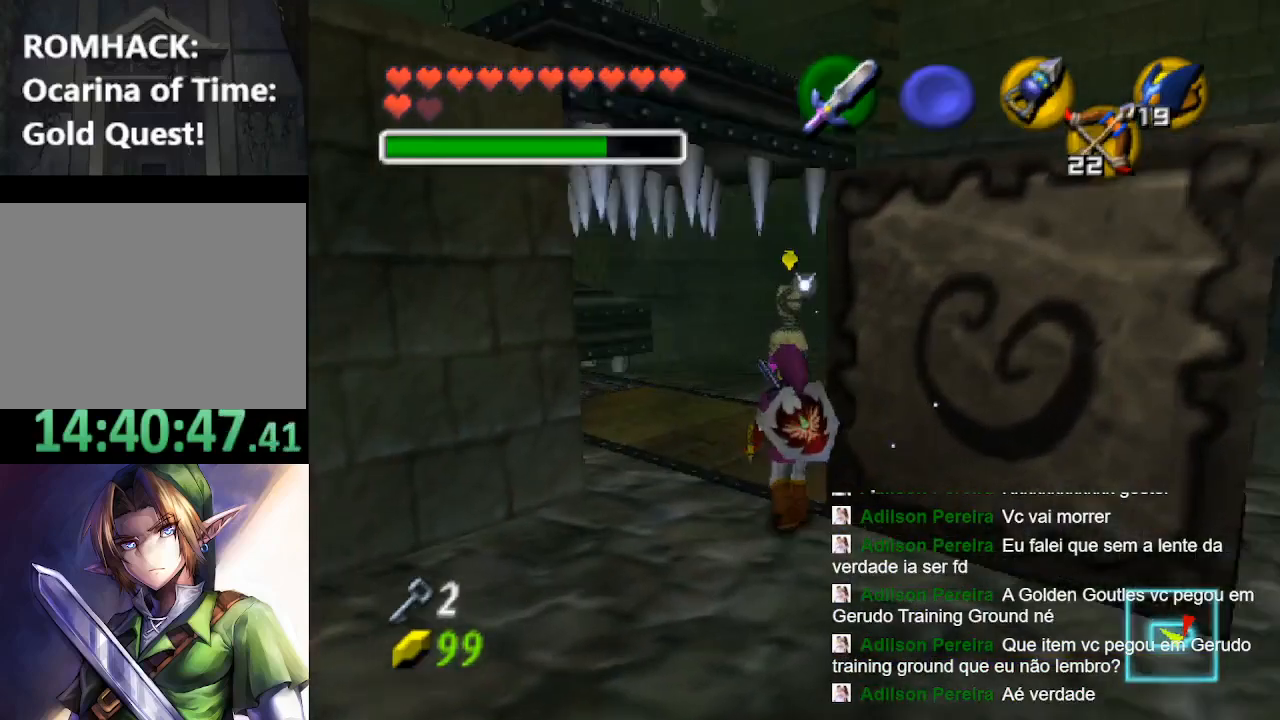
{"buttons": [], "left_stick": "down-left", "right_stick": "center", "events": [[33, "L2", "up"], [433, "left_stick", "down-left"]]}
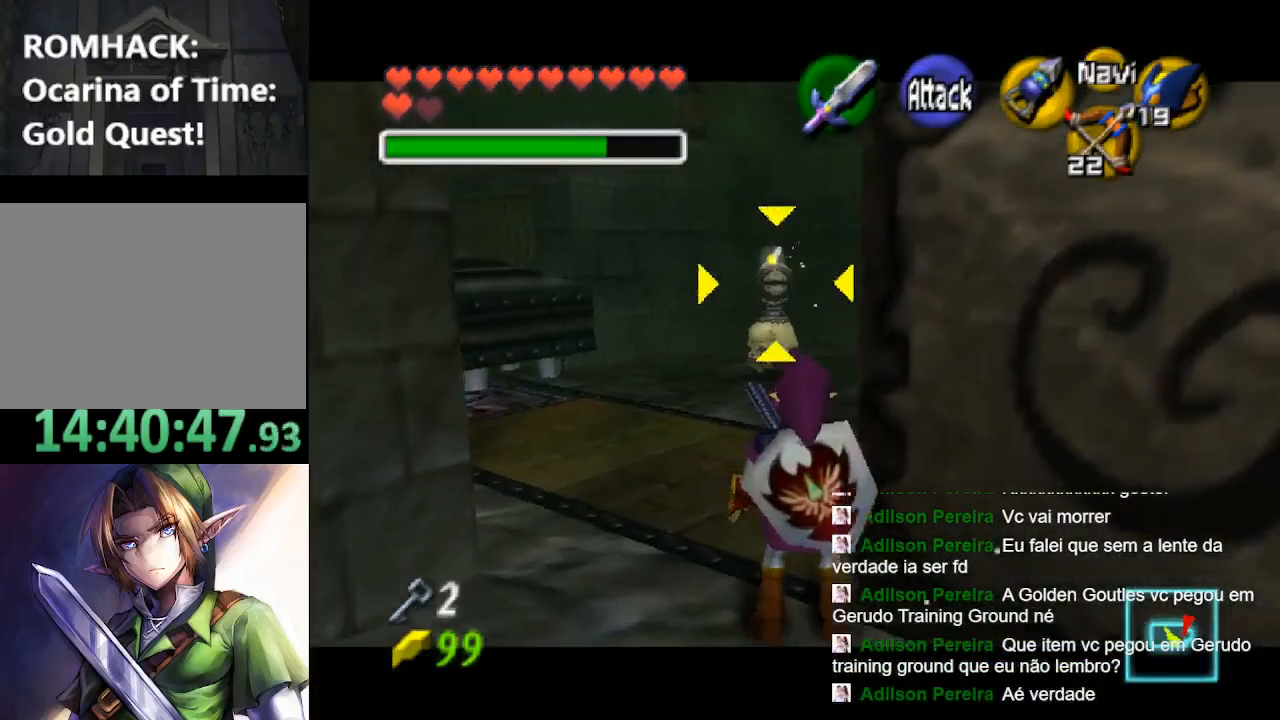
{"buttons": [], "left_stick": "center", "right_stick": "center", "events": [[167, "left_stick", "center"], [200, "A", "down"], [300, "A", "up"], [300, "R1", "down"], [400, "R1", "up"]]}
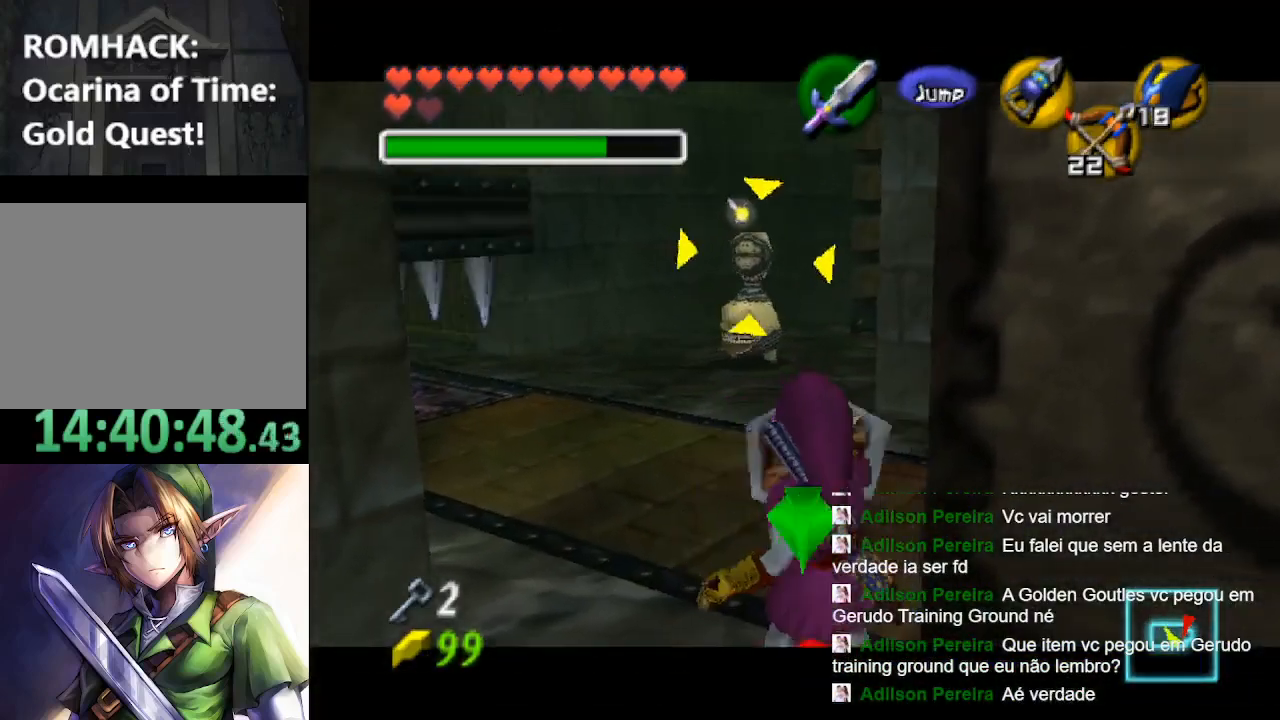
{"buttons": [], "left_stick": "center", "right_stick": "center", "events": []}
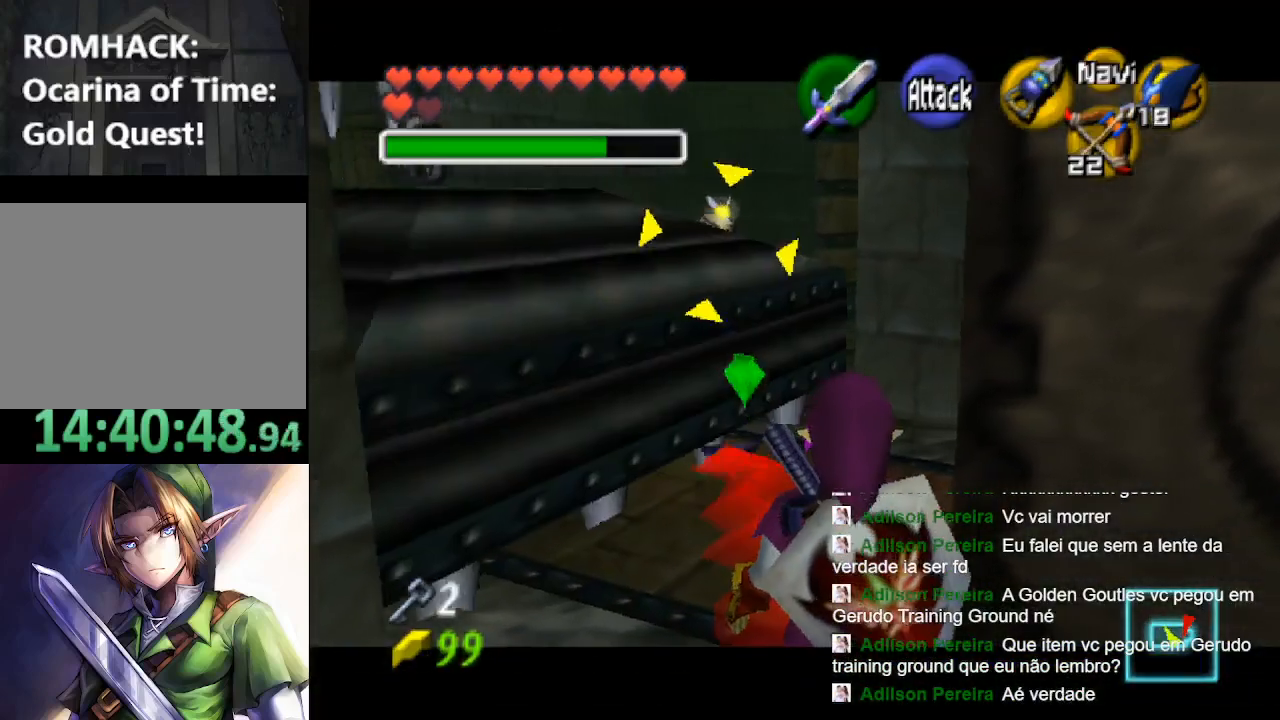
{"buttons": [], "left_stick": "center", "right_stick": "center", "events": []}
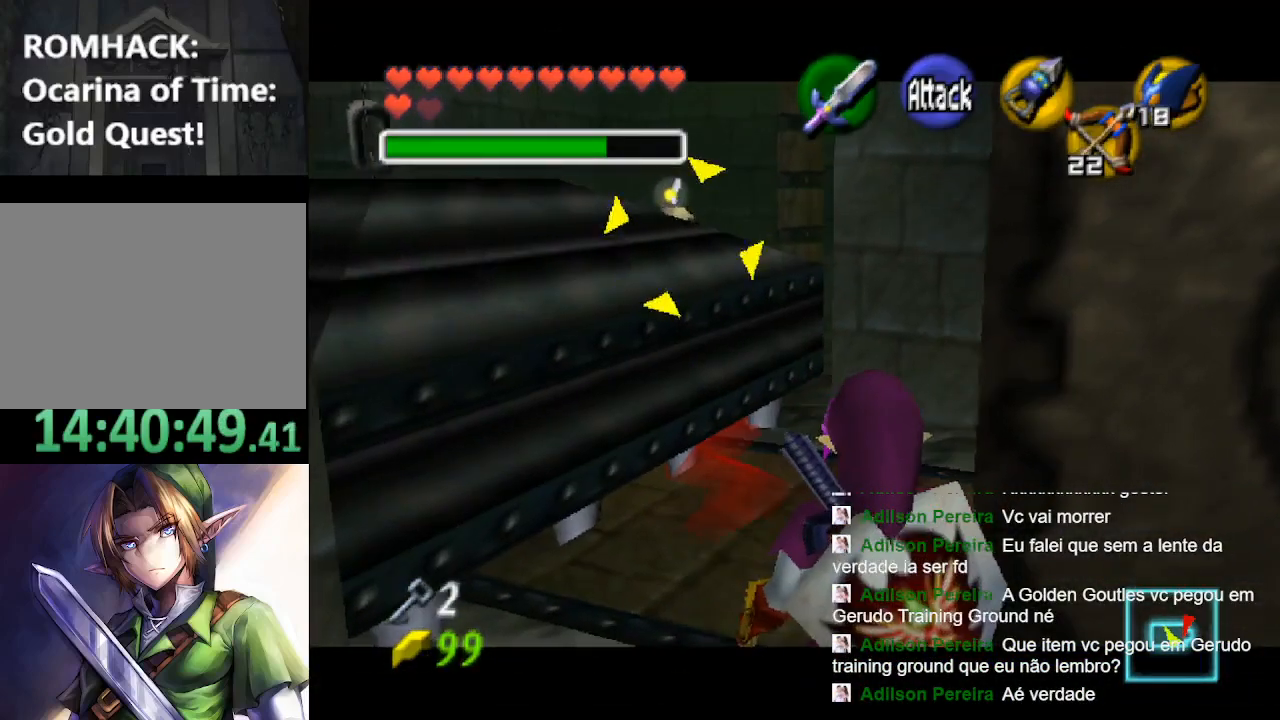
{"buttons": [], "left_stick": "center", "right_stick": "center", "events": []}
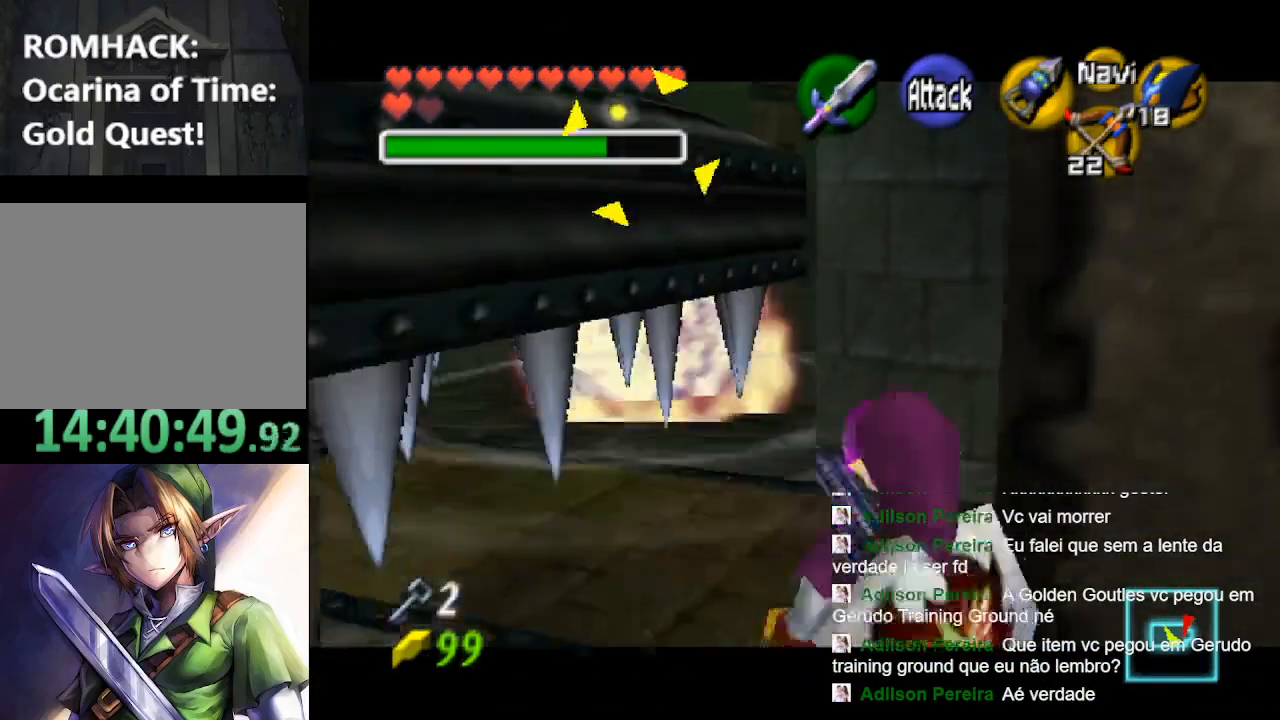
{"buttons": [], "left_stick": "down-right", "right_stick": "center", "events": [[433, "left_stick", "down-right"]]}
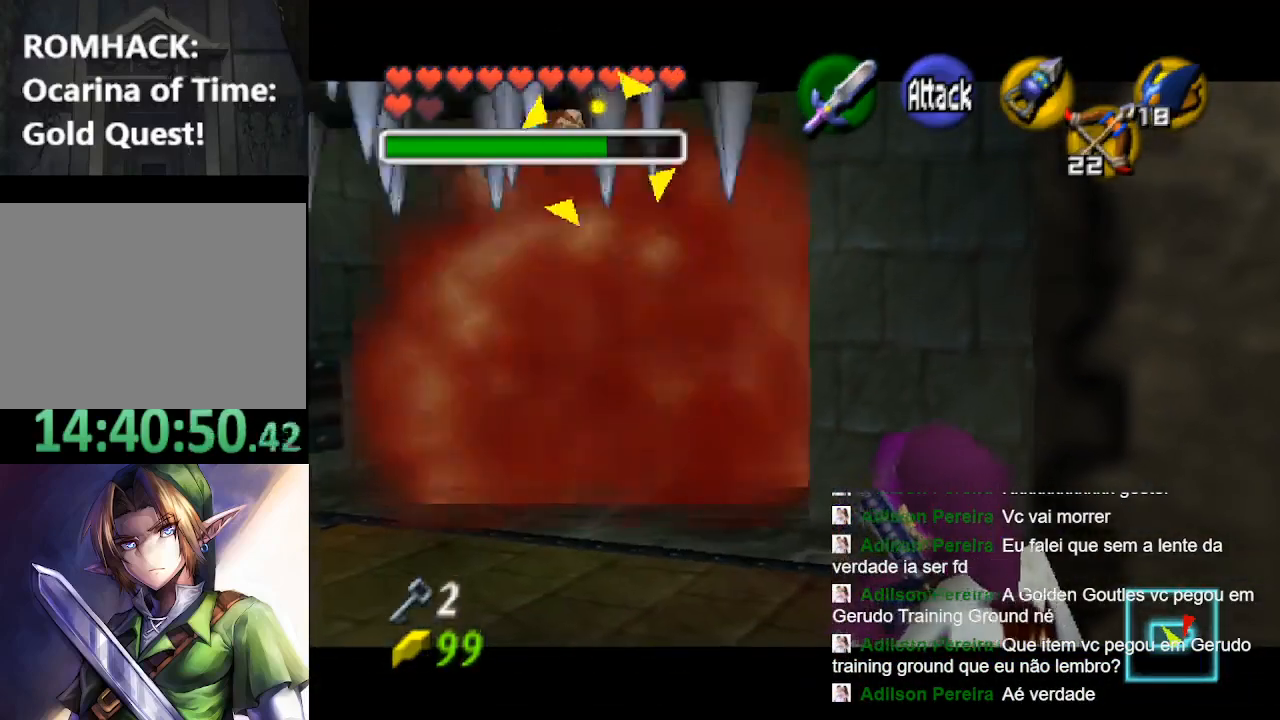
{"buttons": [], "left_stick": "right", "right_stick": "center", "events": [[67, "L2", "down"], [200, "L2", "up"], [467, "left_stick", "right"]]}
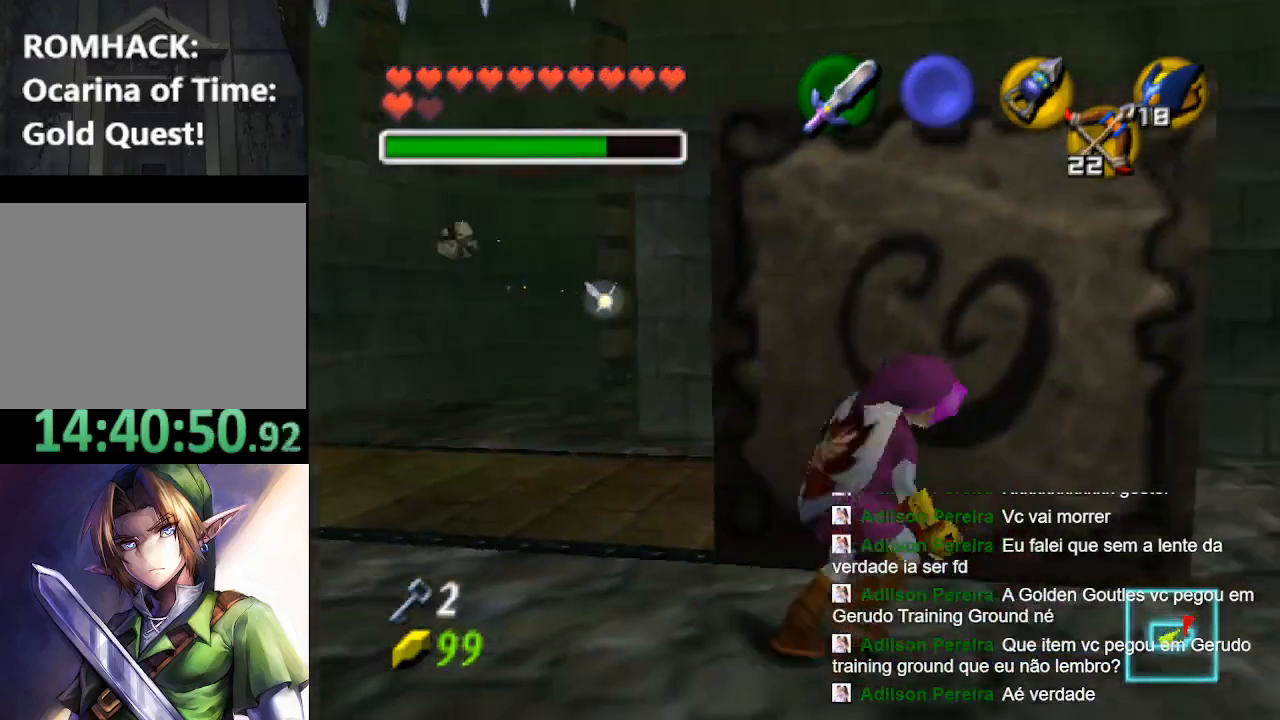
{"buttons": [], "left_stick": "up", "right_stick": "center", "events": [[200, "left_stick", "up"]]}
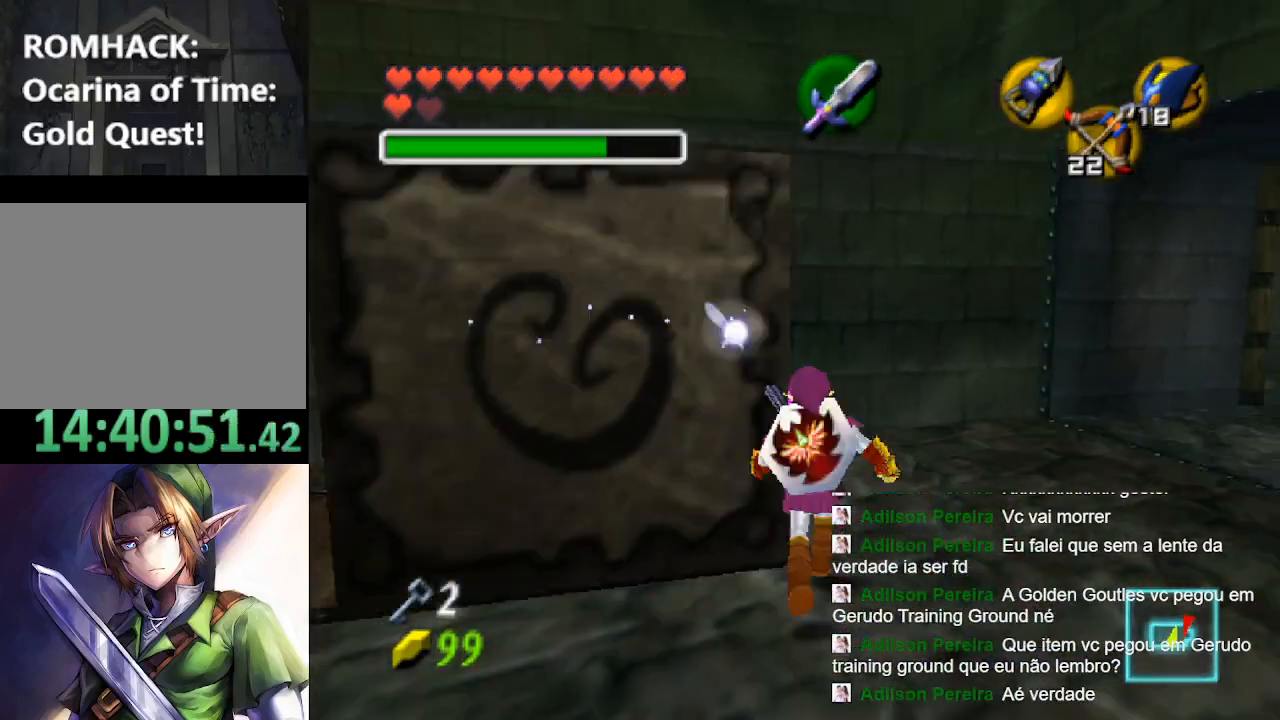
{"buttons": ["B"], "left_stick": "center", "right_stick": "center", "events": [[67, "left_stick", "left"], [300, "left_stick", "center"], [500, "B", "down"]]}
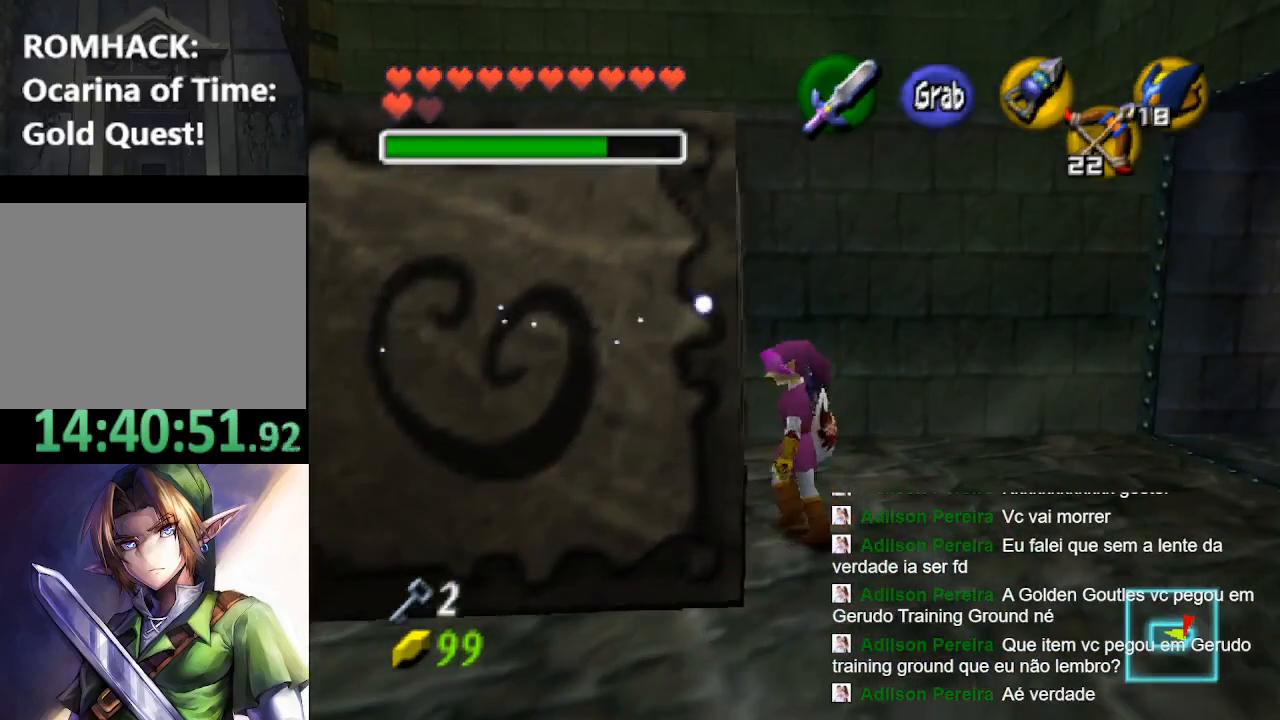
{"buttons": ["B"], "left_stick": "up", "right_stick": "center", "events": [[267, "left_stick", "up"]]}
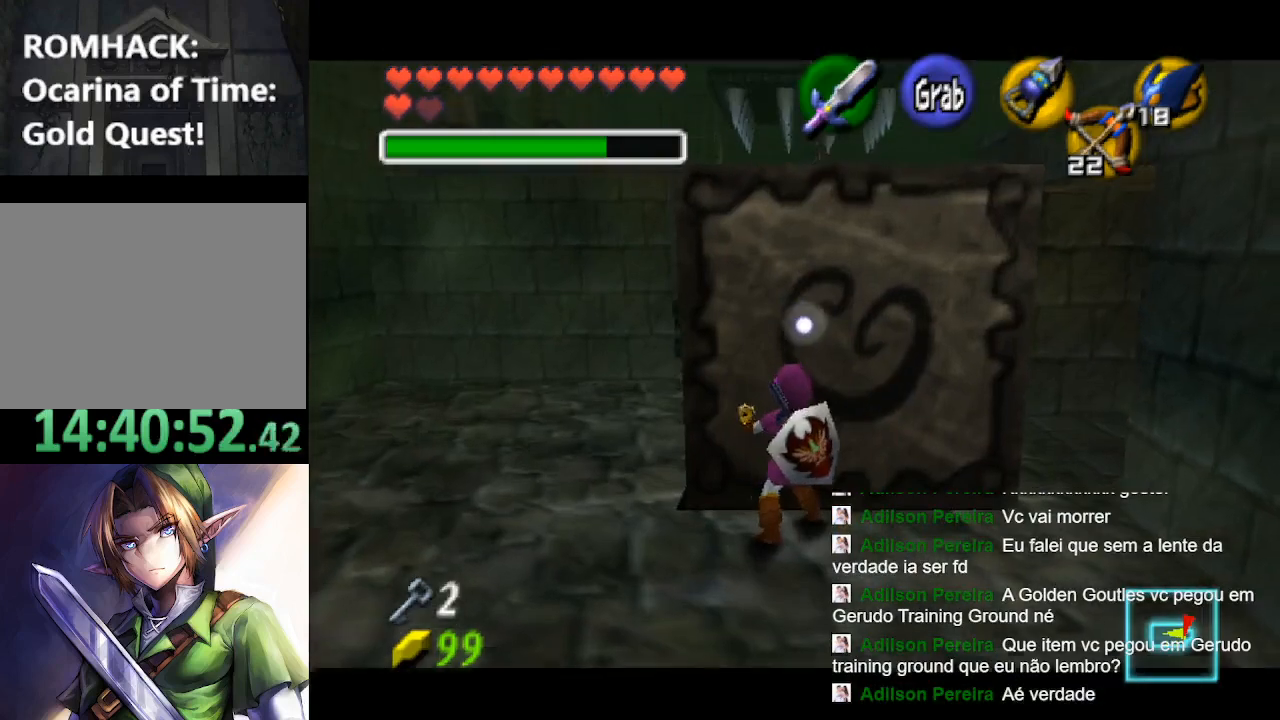
{"buttons": ["B"], "left_stick": "up", "right_stick": "center", "events": []}
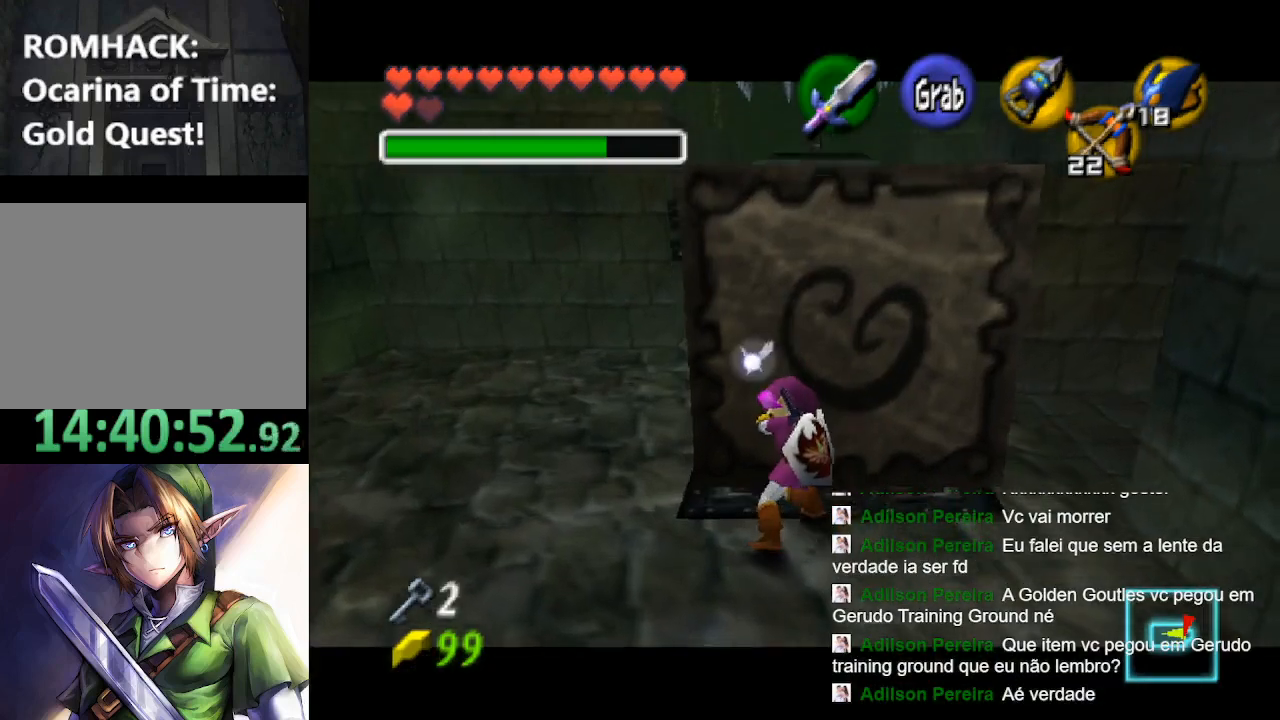
{"buttons": ["B"], "left_stick": "up", "right_stick": "center", "events": []}
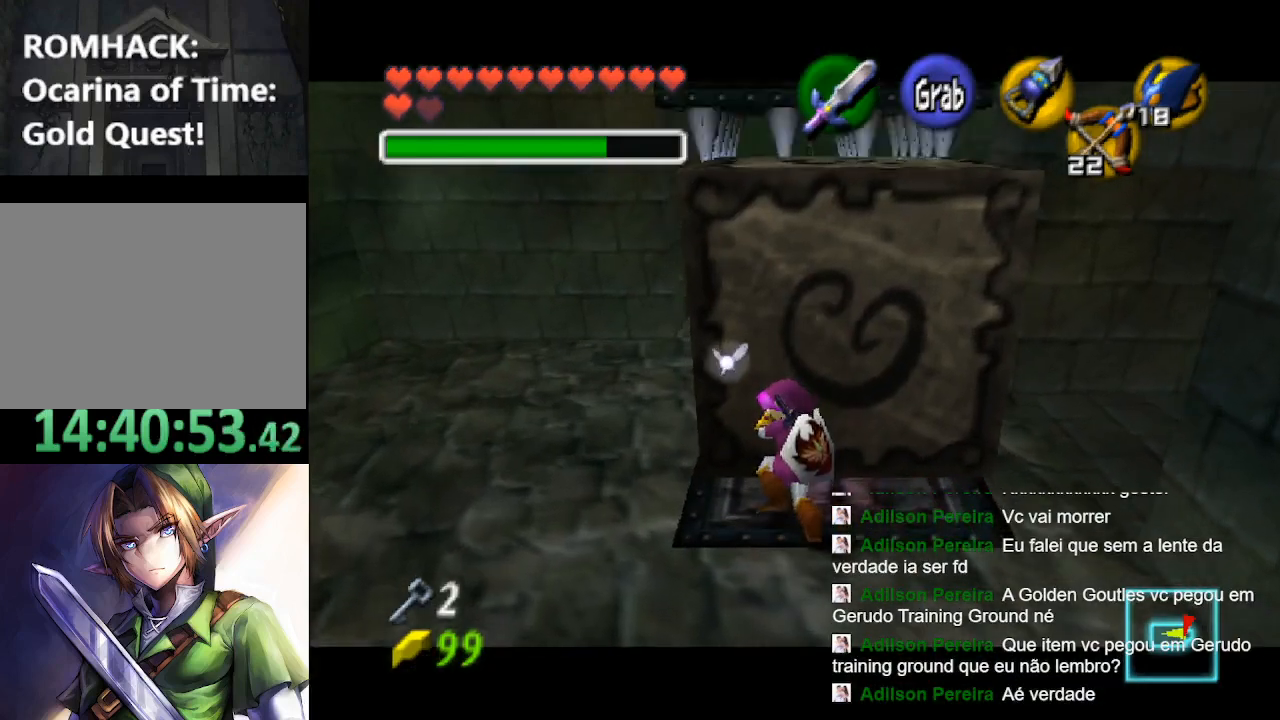
{"buttons": ["B"], "left_stick": "up", "right_stick": "center", "events": []}
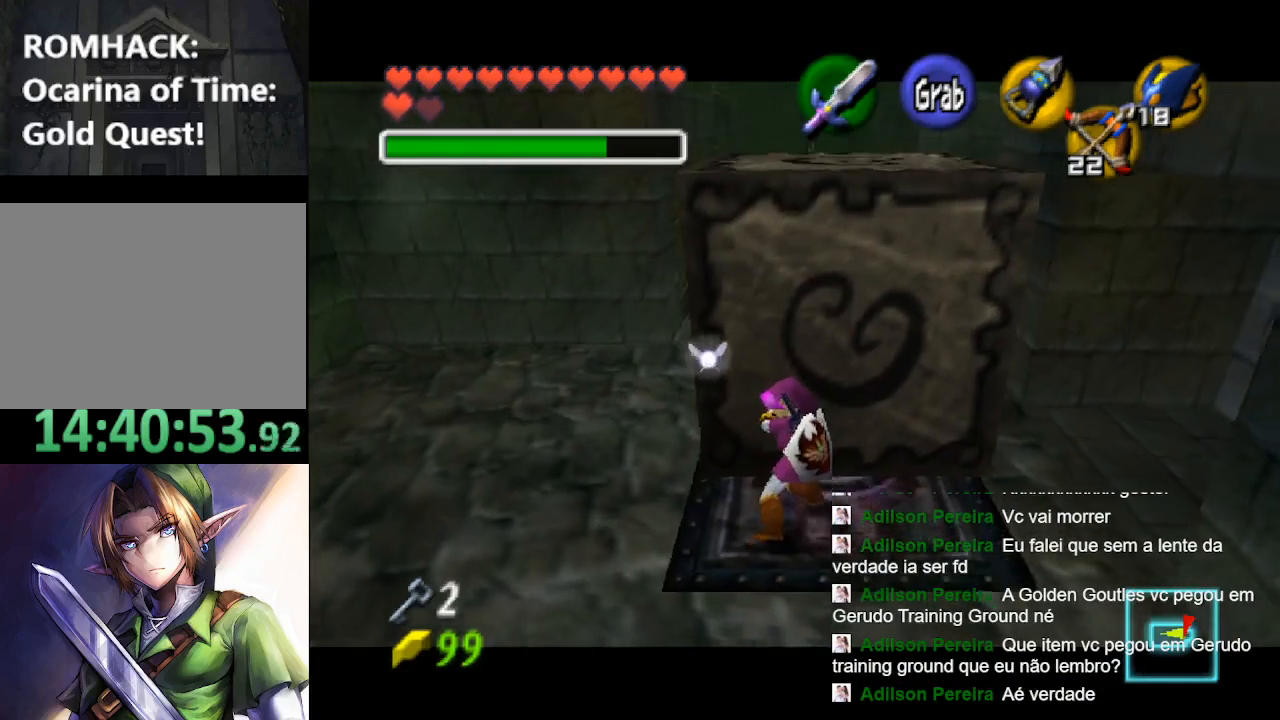
{"buttons": ["B"], "left_stick": "up", "right_stick": "center", "events": []}
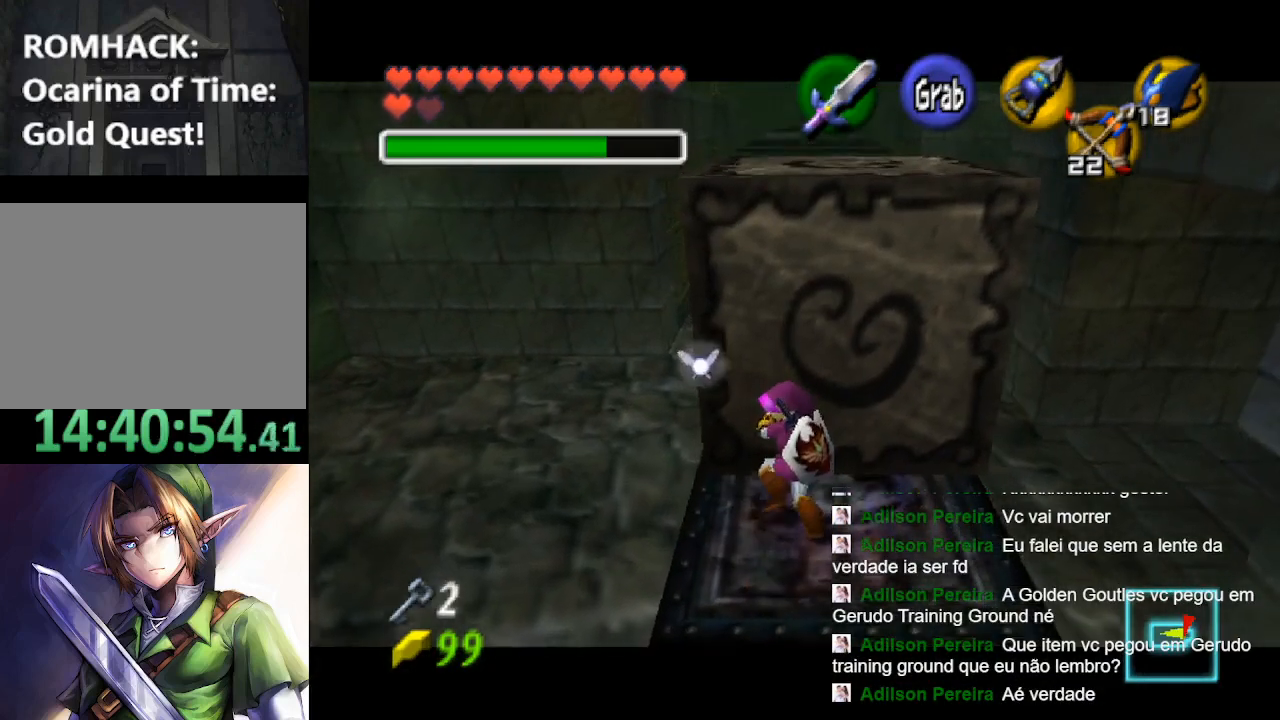
{"buttons": ["B"], "left_stick": "up", "right_stick": "center", "events": []}
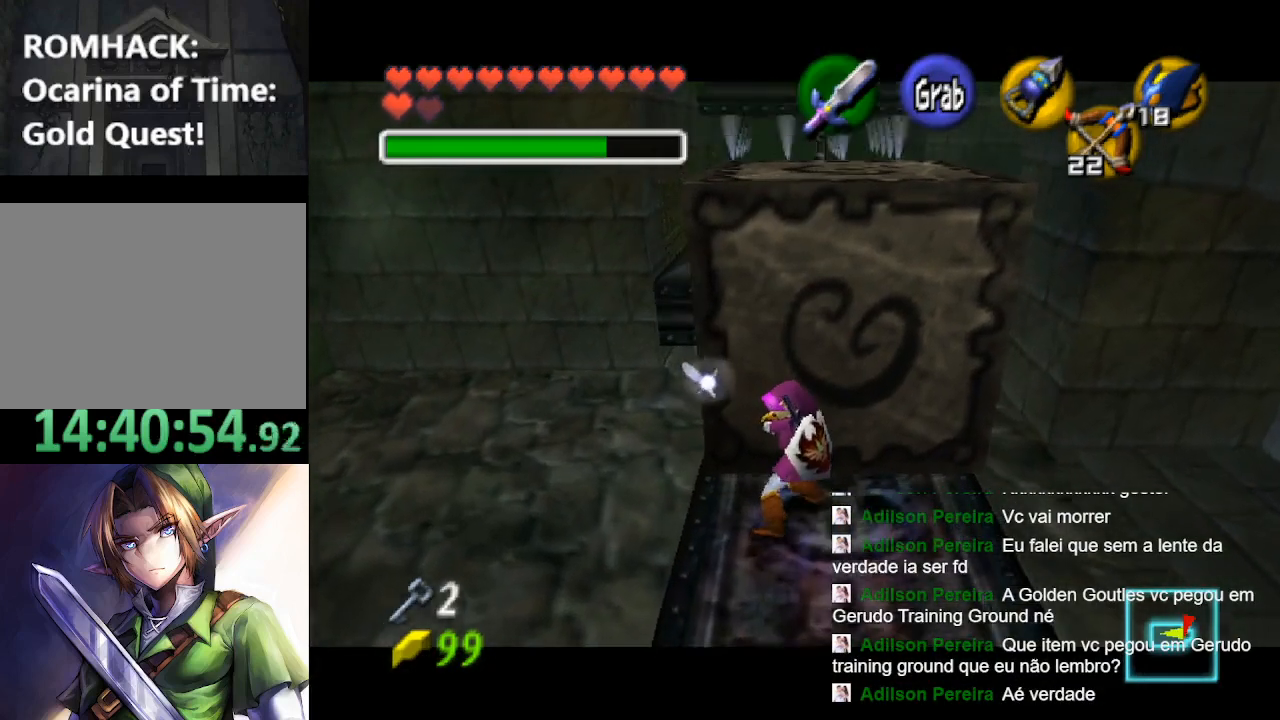
{"buttons": ["B"], "left_stick": "up", "right_stick": "center", "events": []}
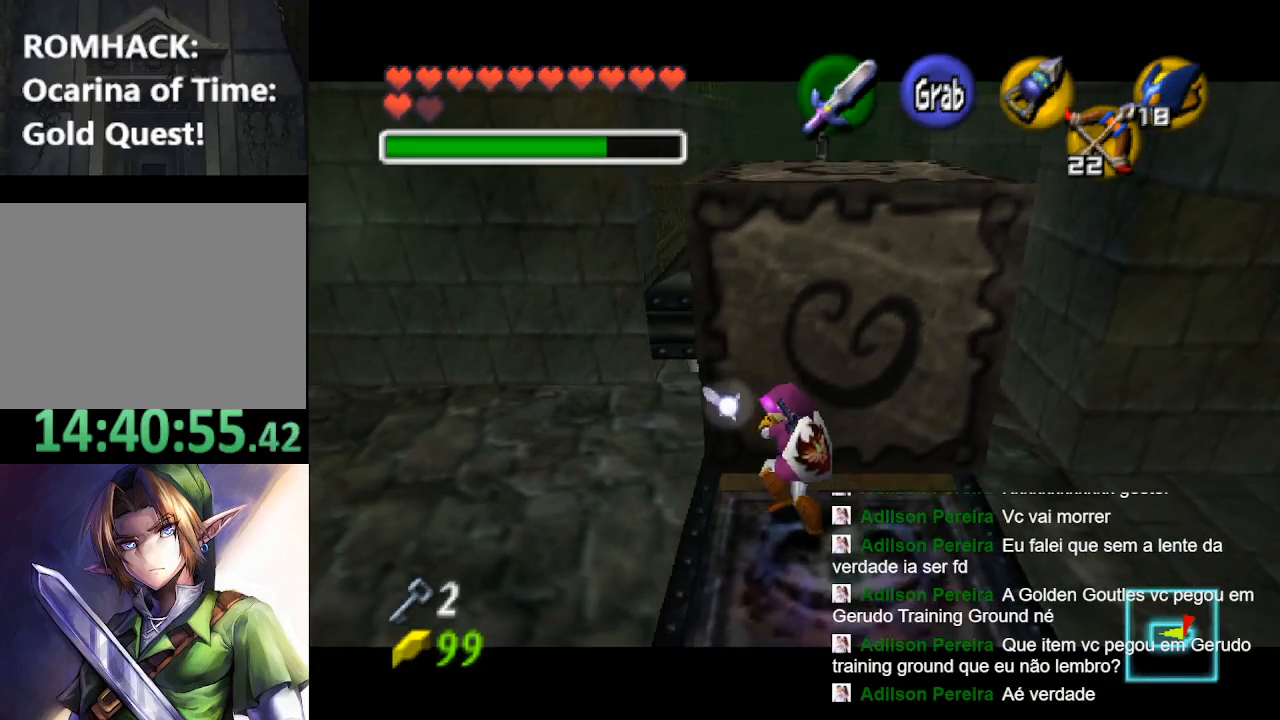
{"buttons": ["B"], "left_stick": "up", "right_stick": "center", "events": []}
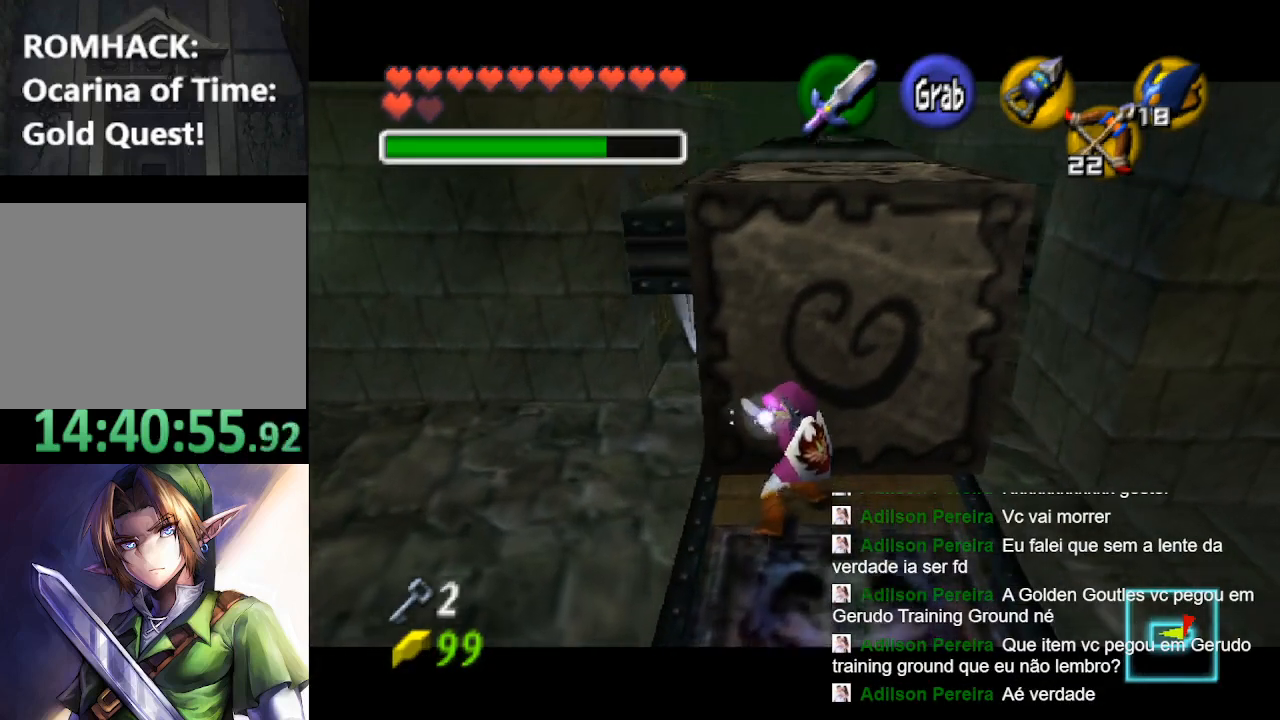
{"buttons": ["B"], "left_stick": "up", "right_stick": "center", "events": []}
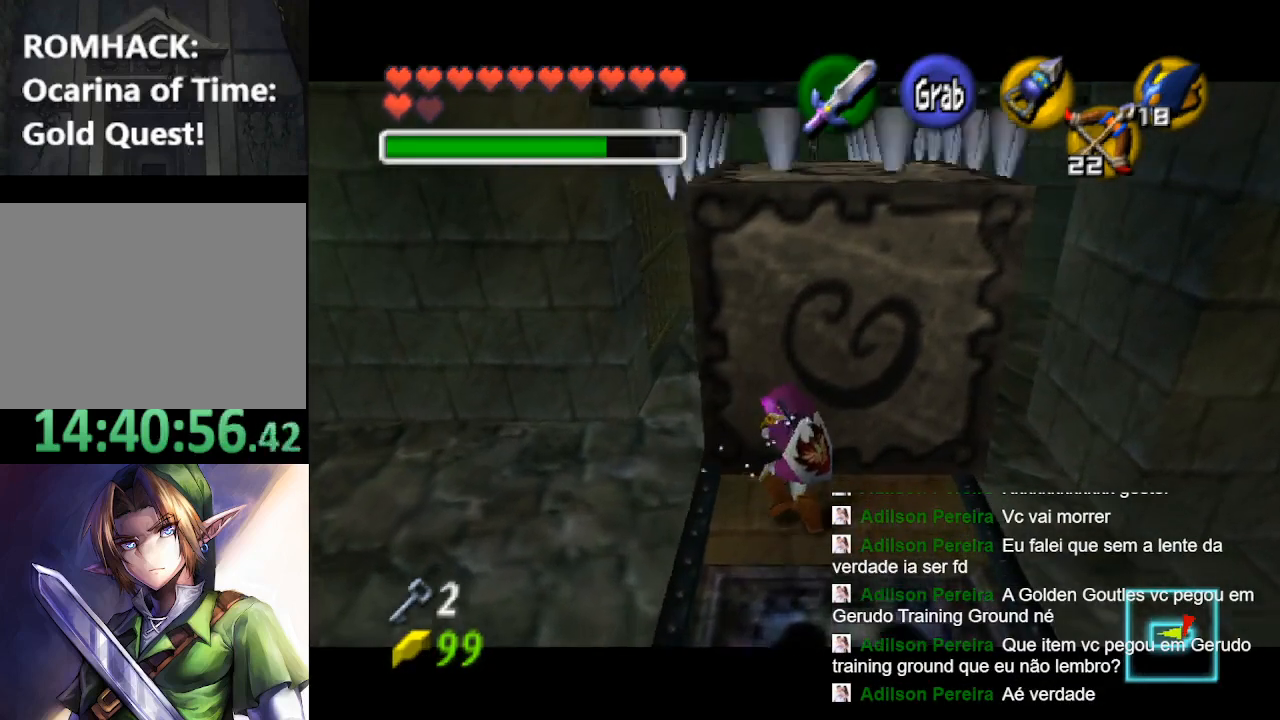
{"buttons": ["B"], "left_stick": "up", "right_stick": "center", "events": []}
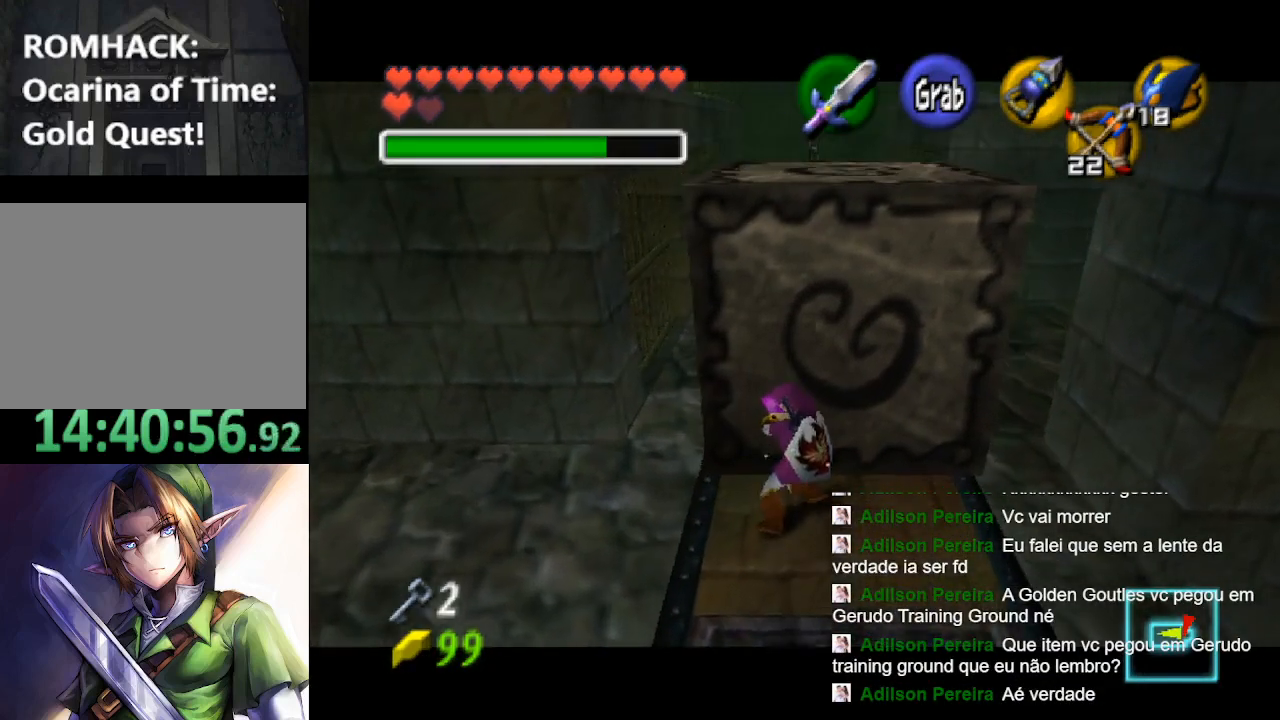
{"buttons": ["B"], "left_stick": "up", "right_stick": "center", "events": []}
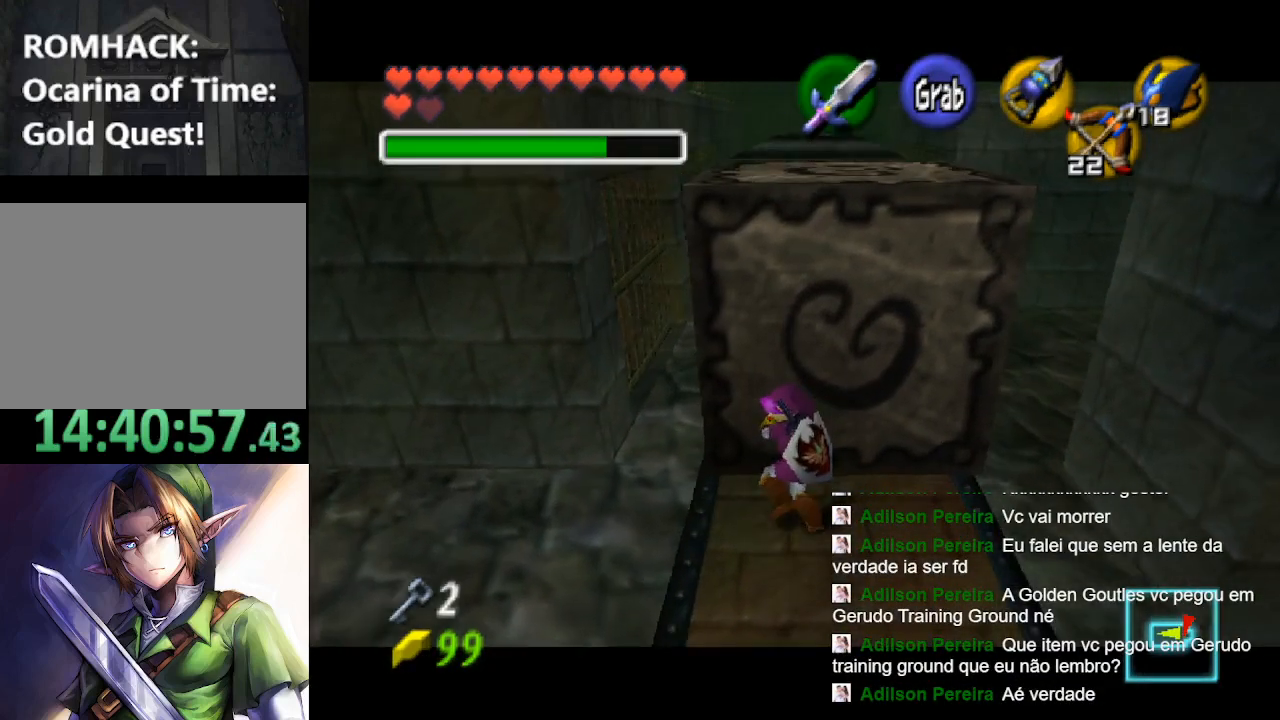
{"buttons": ["B"], "left_stick": "up", "right_stick": "center", "events": []}
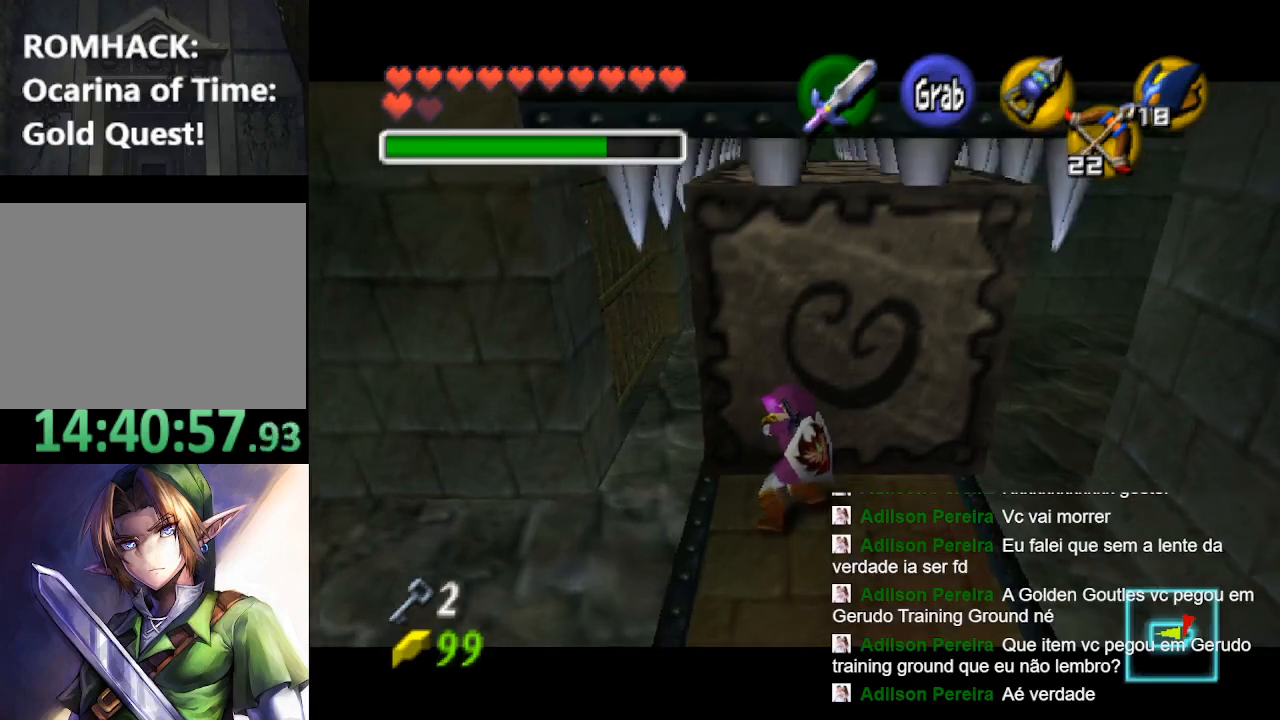
{"buttons": ["B"], "left_stick": "up", "right_stick": "center", "events": []}
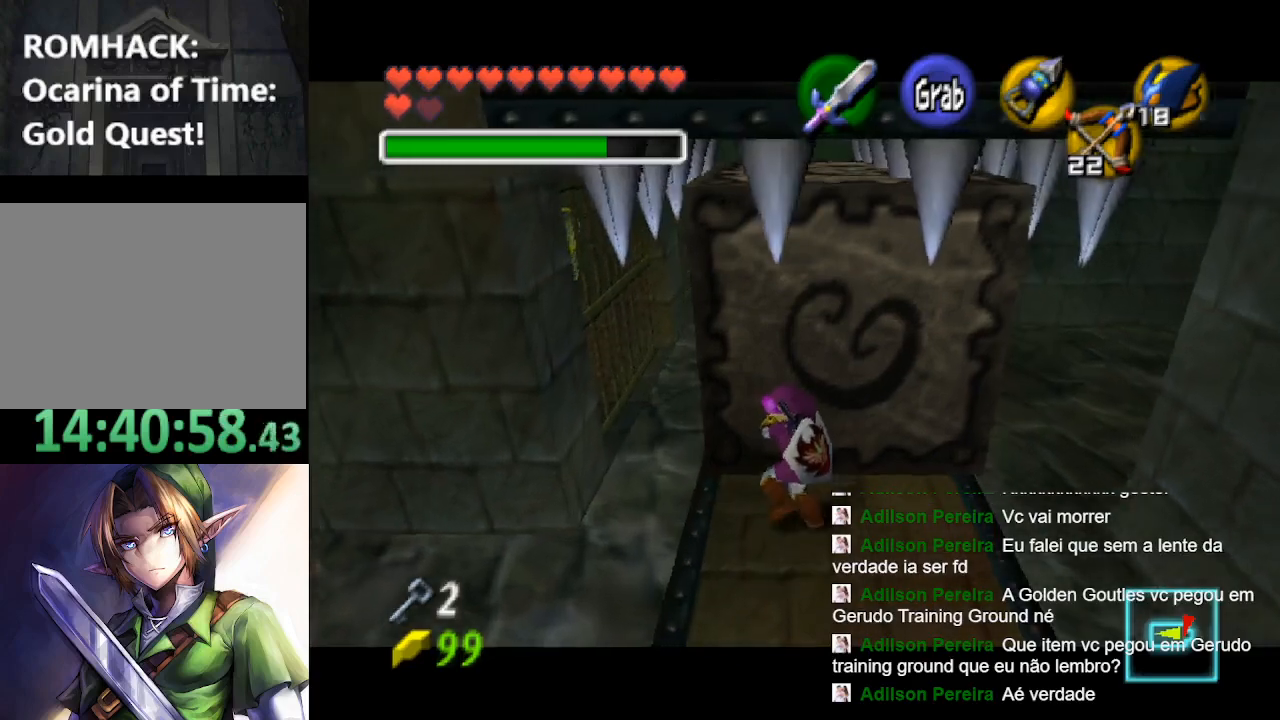
{"buttons": ["B"], "left_stick": "up", "right_stick": "center", "events": []}
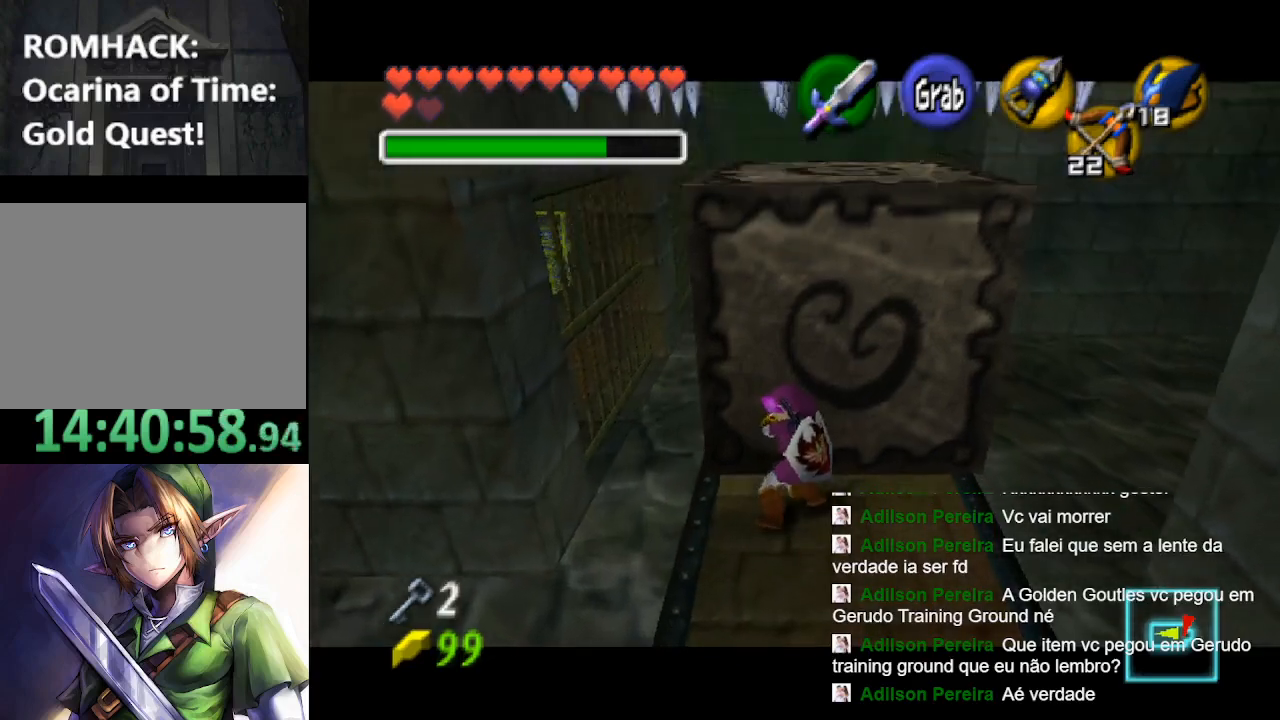
{"buttons": ["B"], "left_stick": "up", "right_stick": "center", "events": []}
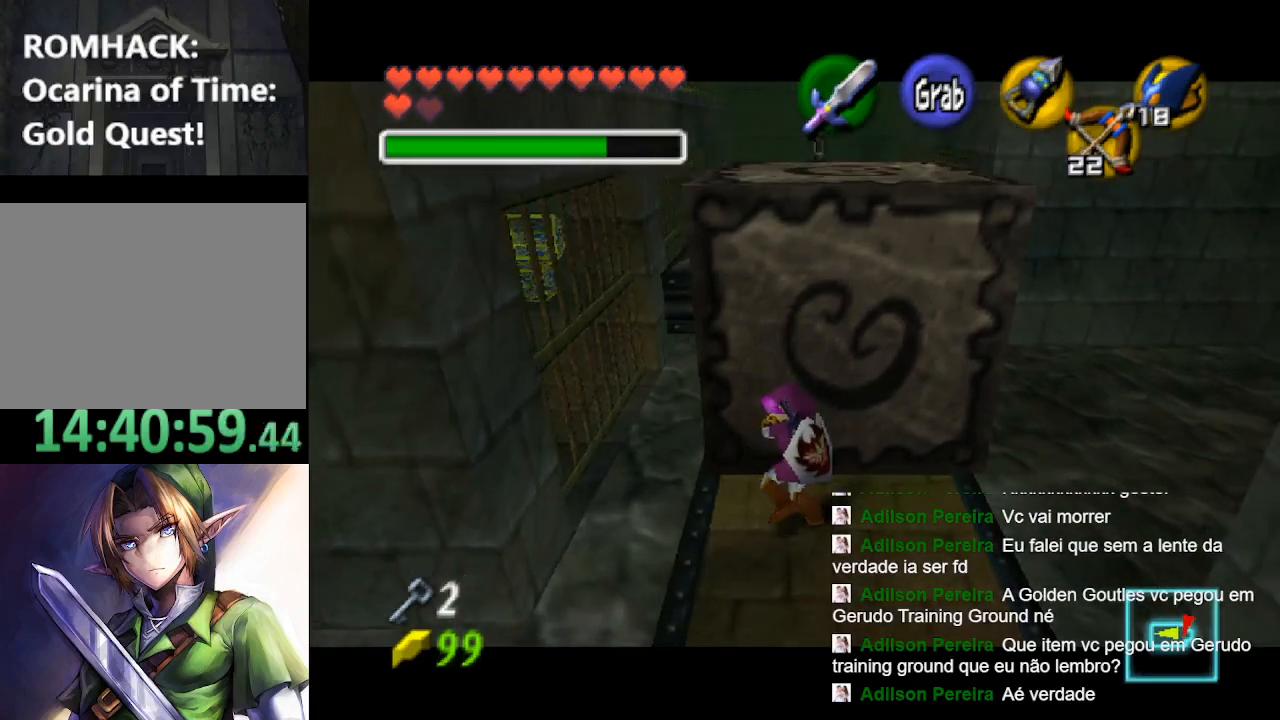
{"buttons": ["B"], "left_stick": "up", "right_stick": "center", "events": []}
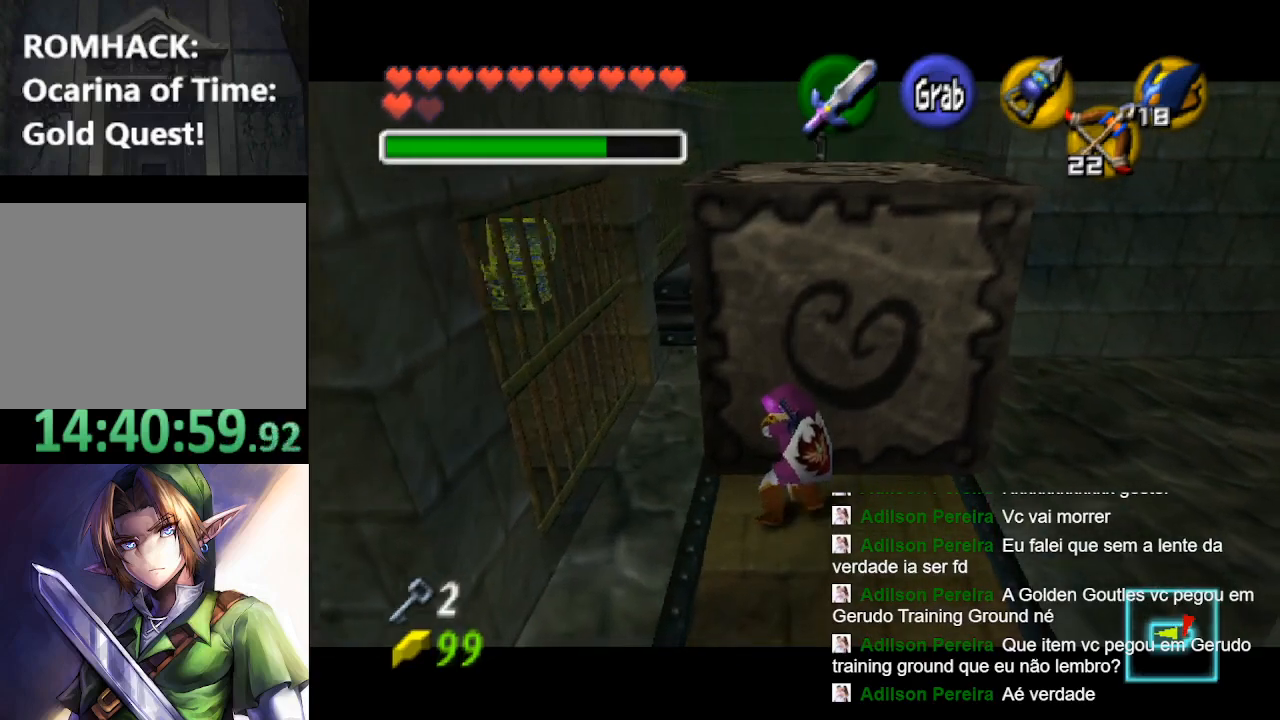
{"buttons": ["B"], "left_stick": "up", "right_stick": "center", "events": []}
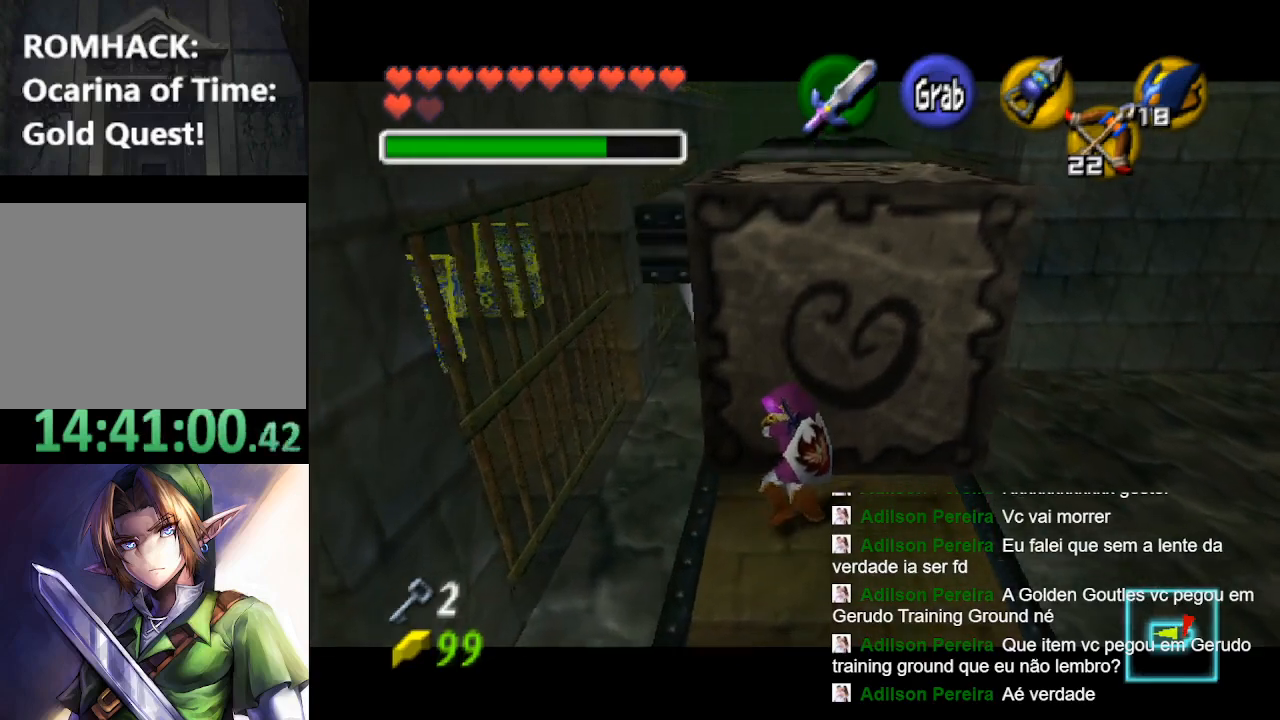
{"buttons": [], "left_stick": "up", "right_stick": "center", "events": [[467, "B", "up"]]}
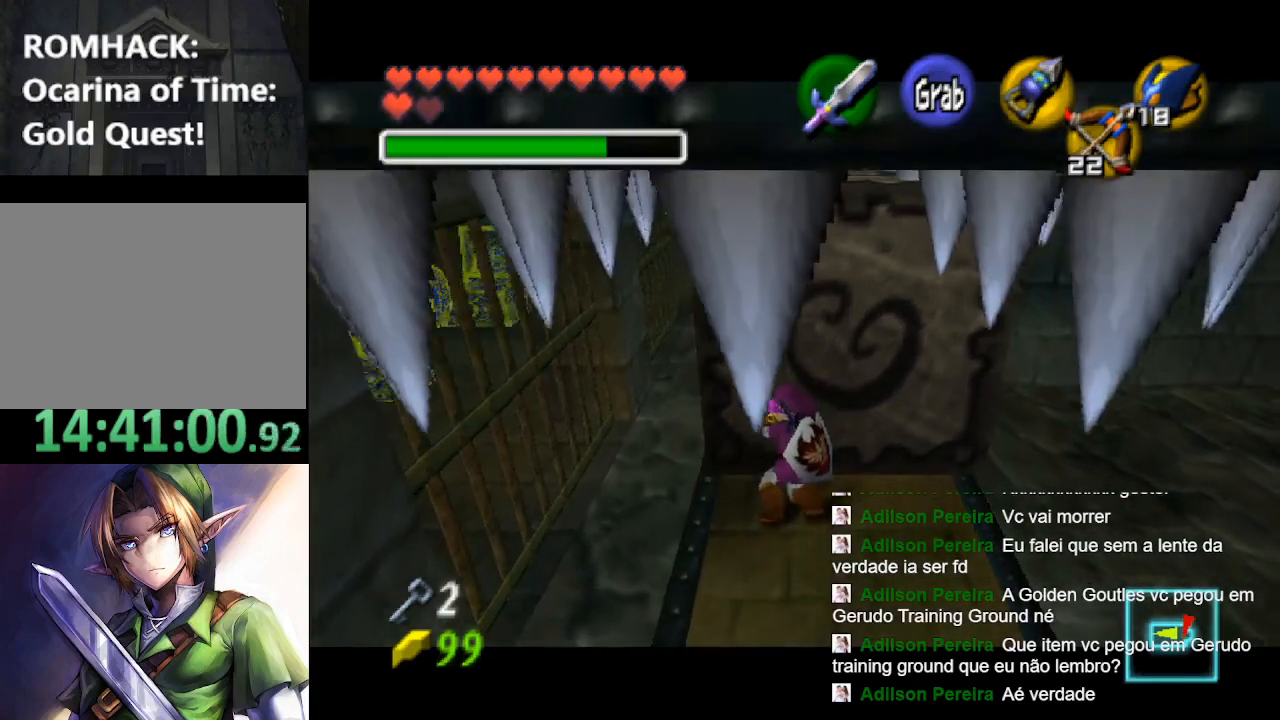
{"buttons": [], "left_stick": "up-left", "right_stick": "center", "events": [[100, "left_stick", "up-left"]]}
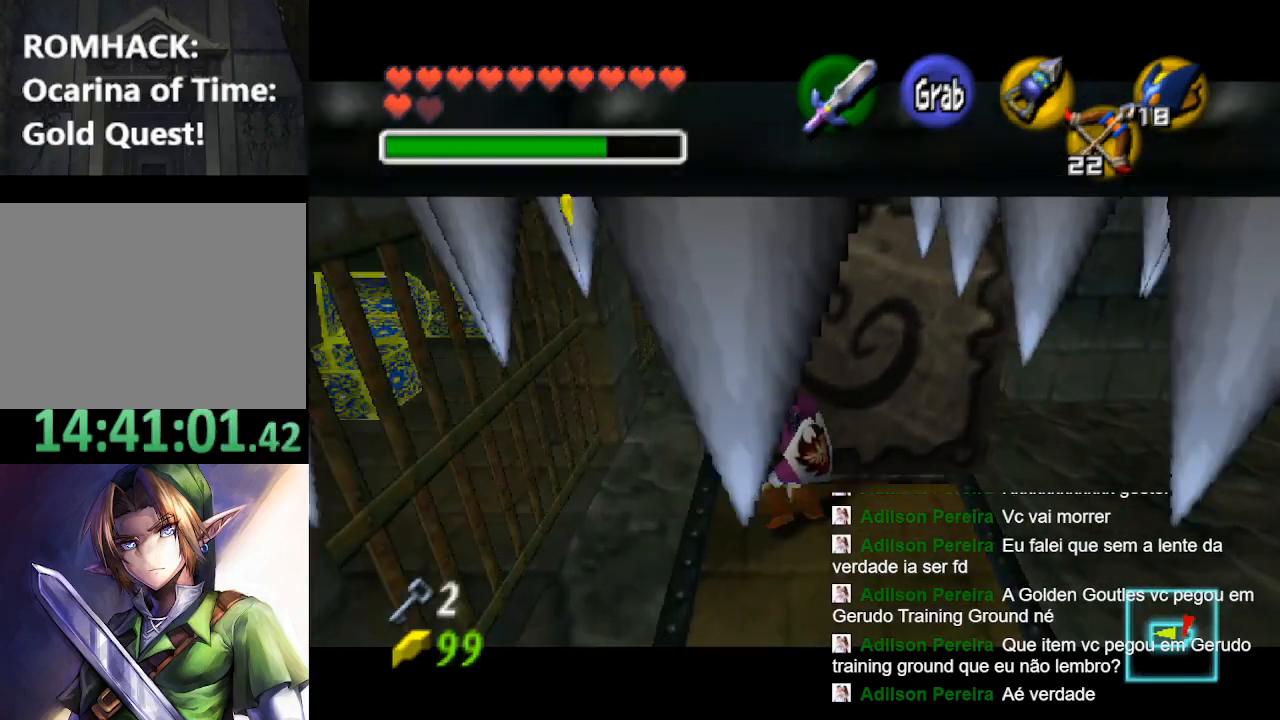
{"buttons": [], "left_stick": "up-left", "right_stick": "center", "events": []}